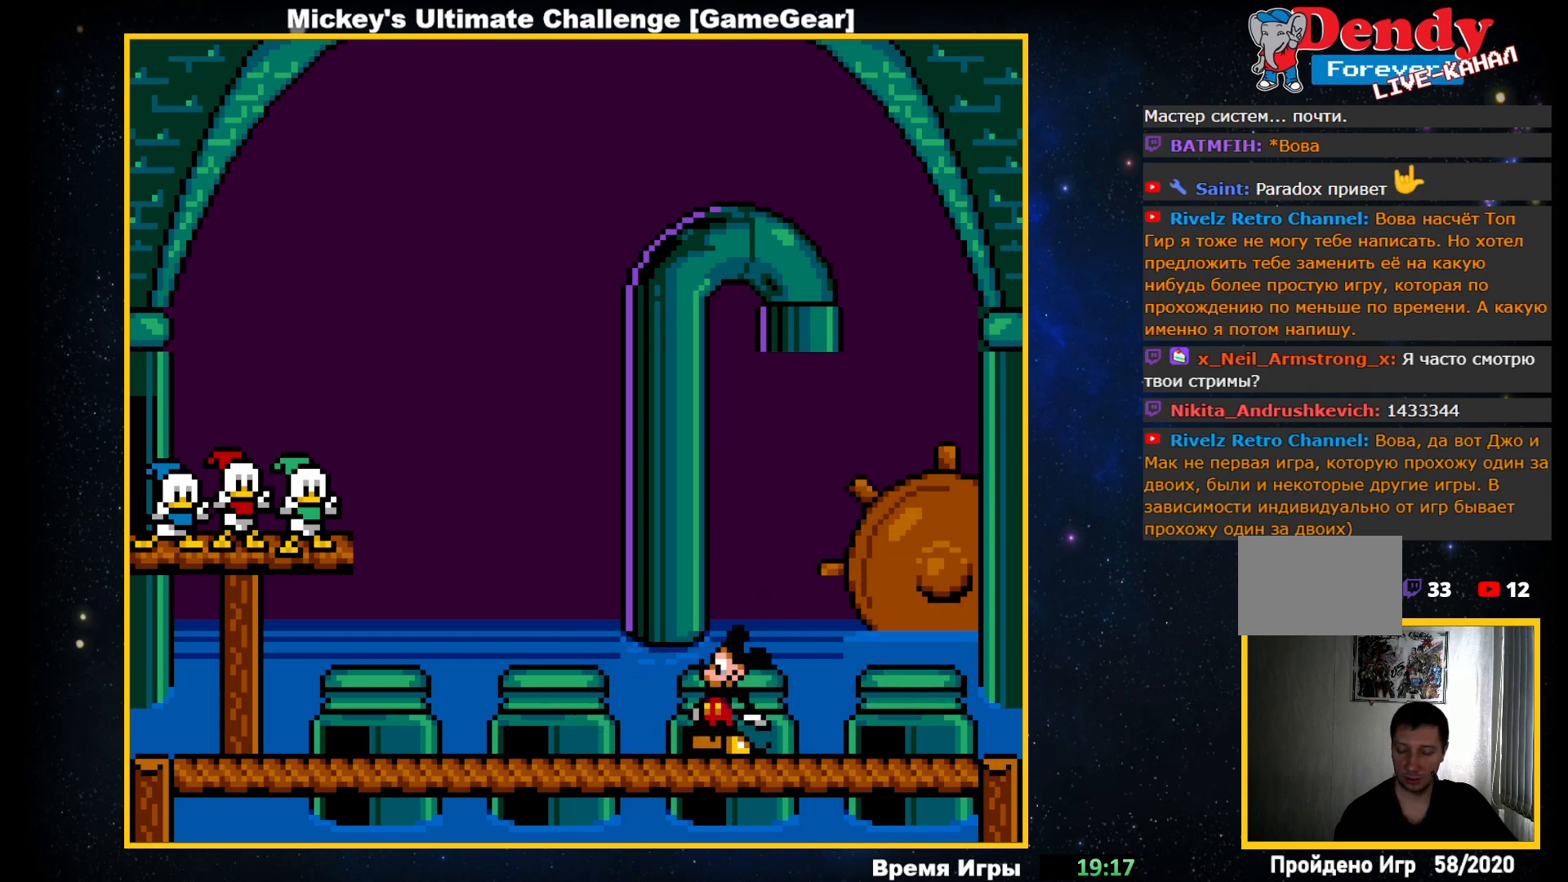
Gameplay with a controller (PlayStation layout); each line is a JSON object with the inputs held at the frame after it. "events" lists button and stick changes between this image and that frame as [ms after this image, input, new state], when the widget could be followed in between. Not read: left_stick right_stick.
{"buttons": ["CROSS"], "events": [[500, "CROSS", "down"]]}
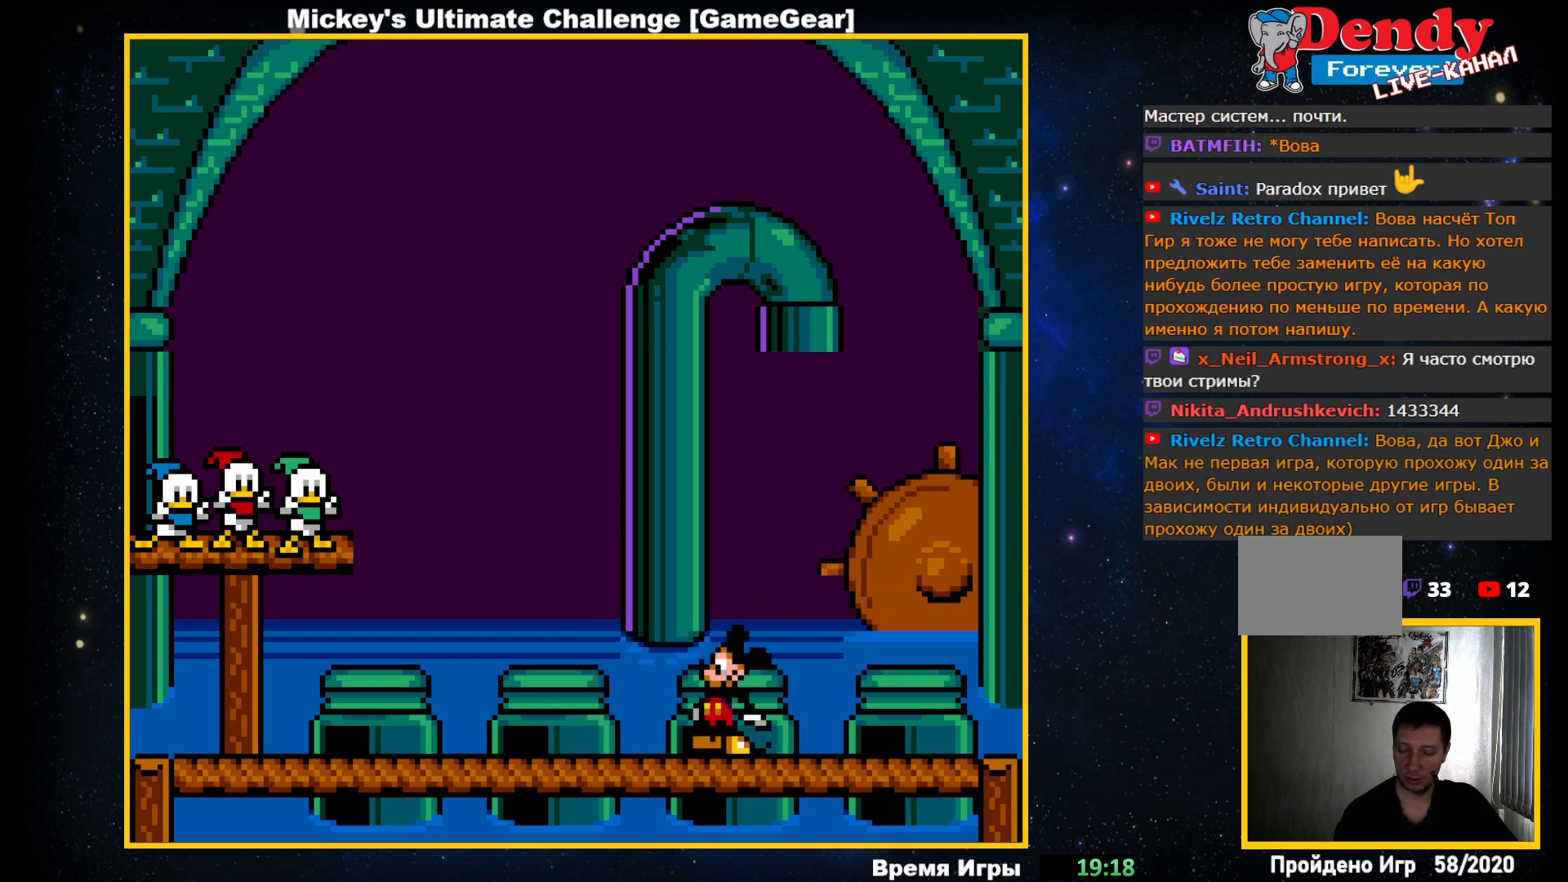
{"buttons": [], "events": [[150, "CROSS", "up"]]}
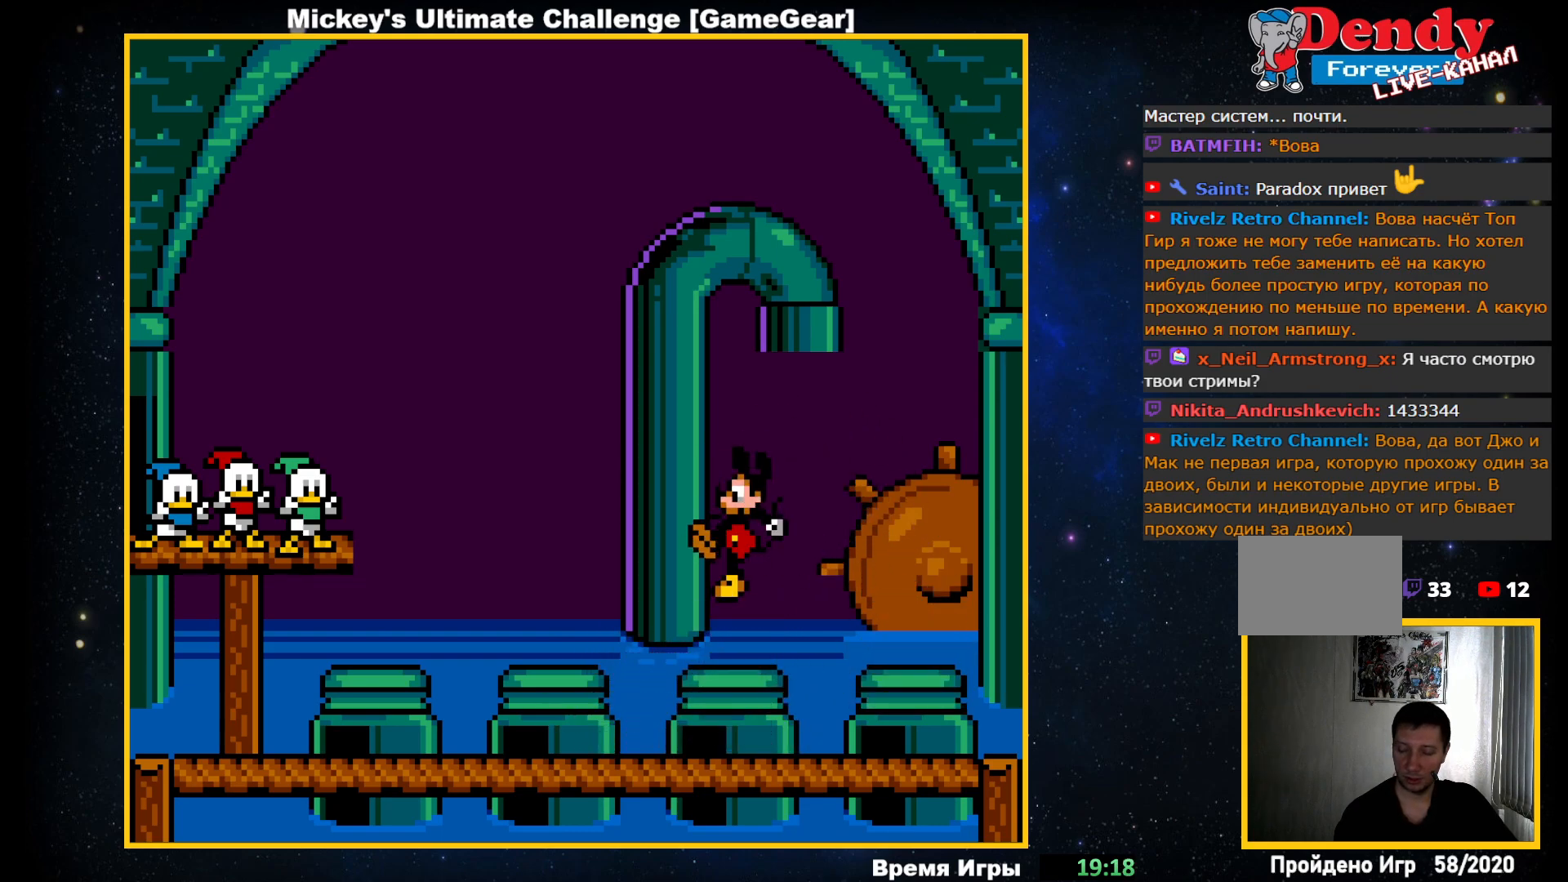
{"buttons": [], "events": []}
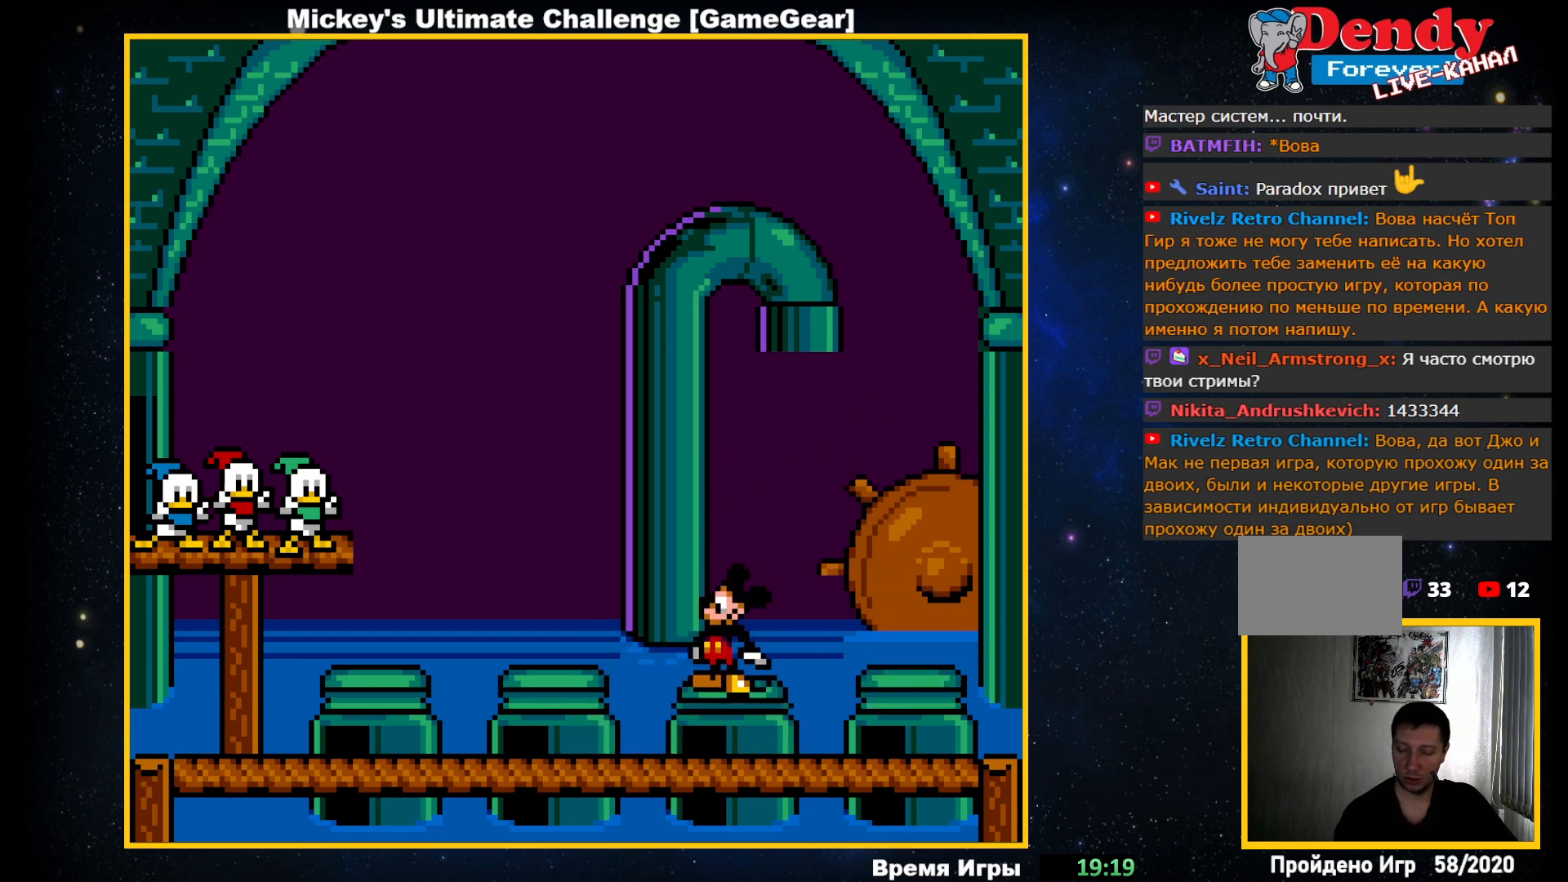
{"buttons": [], "events": []}
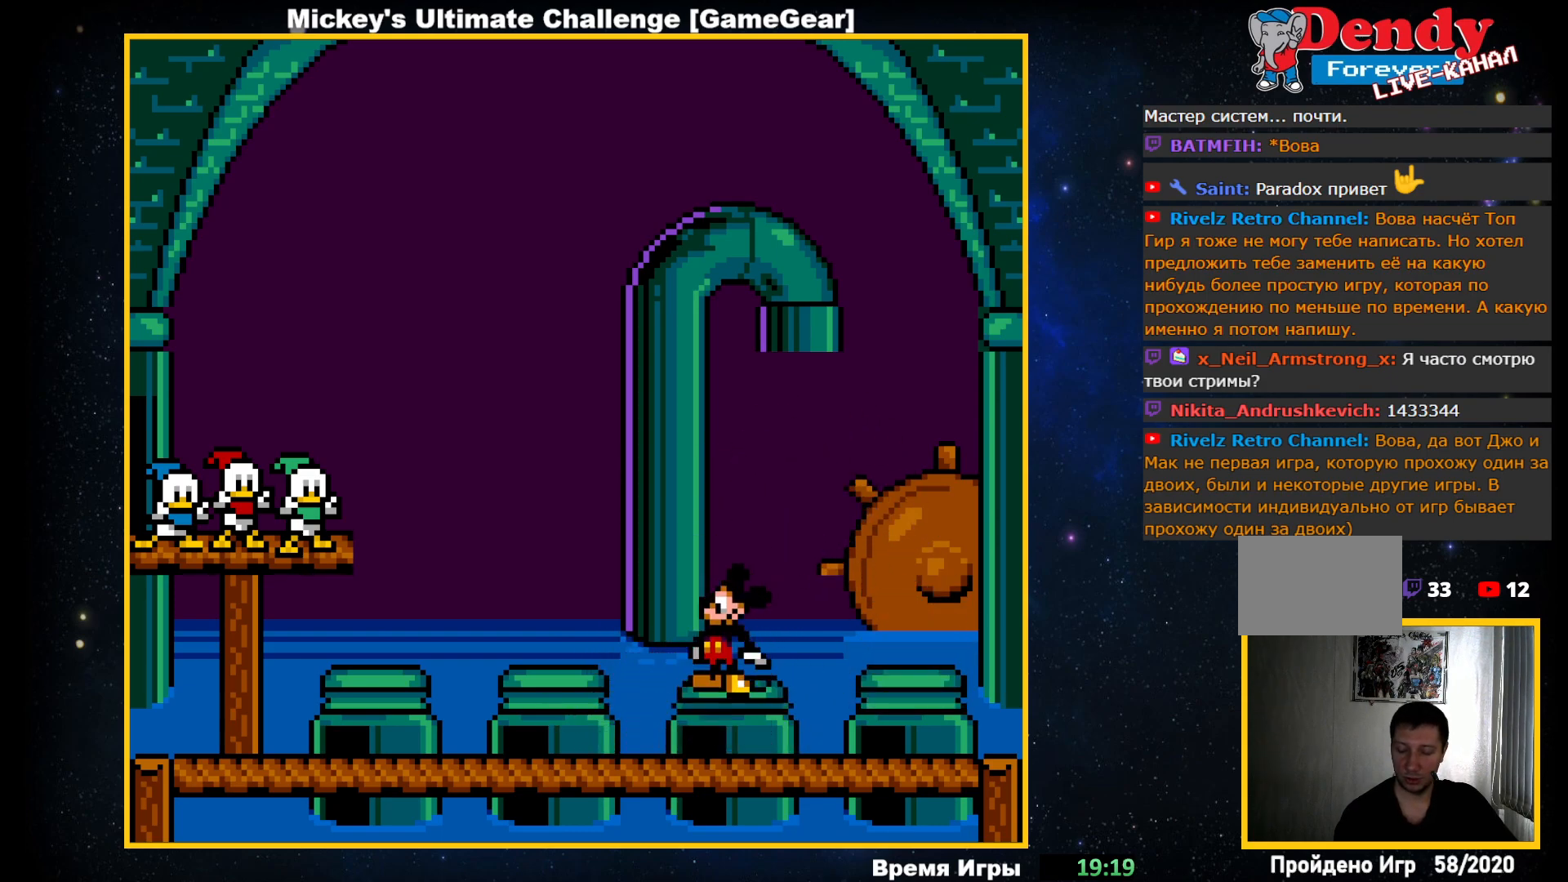
{"buttons": [], "events": []}
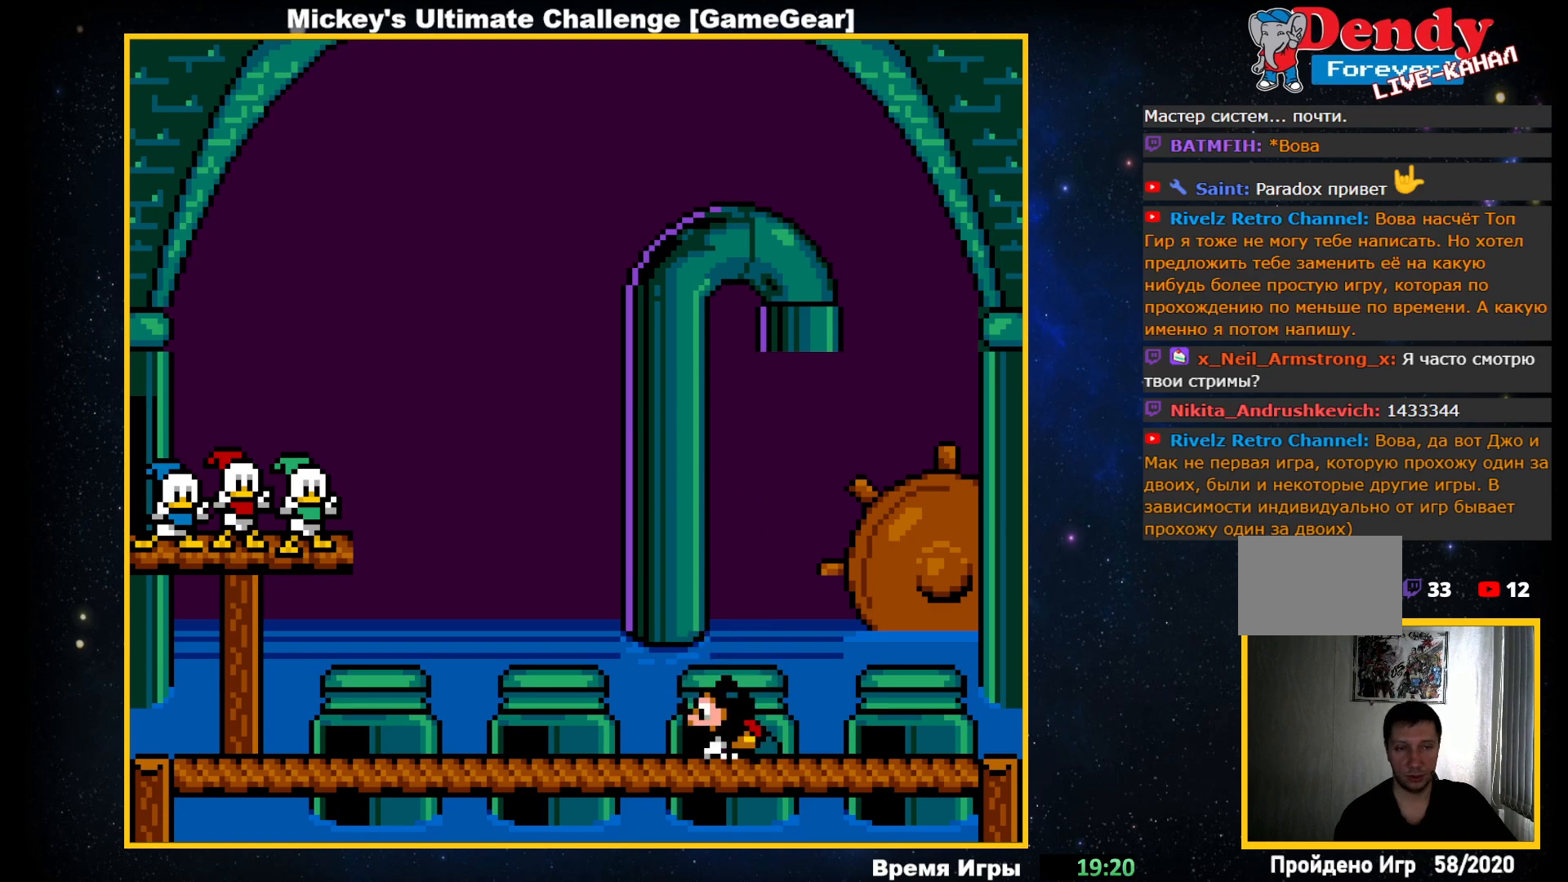
{"buttons": [], "events": [[133, "CROSS", "down"], [267, "CROSS", "up"]]}
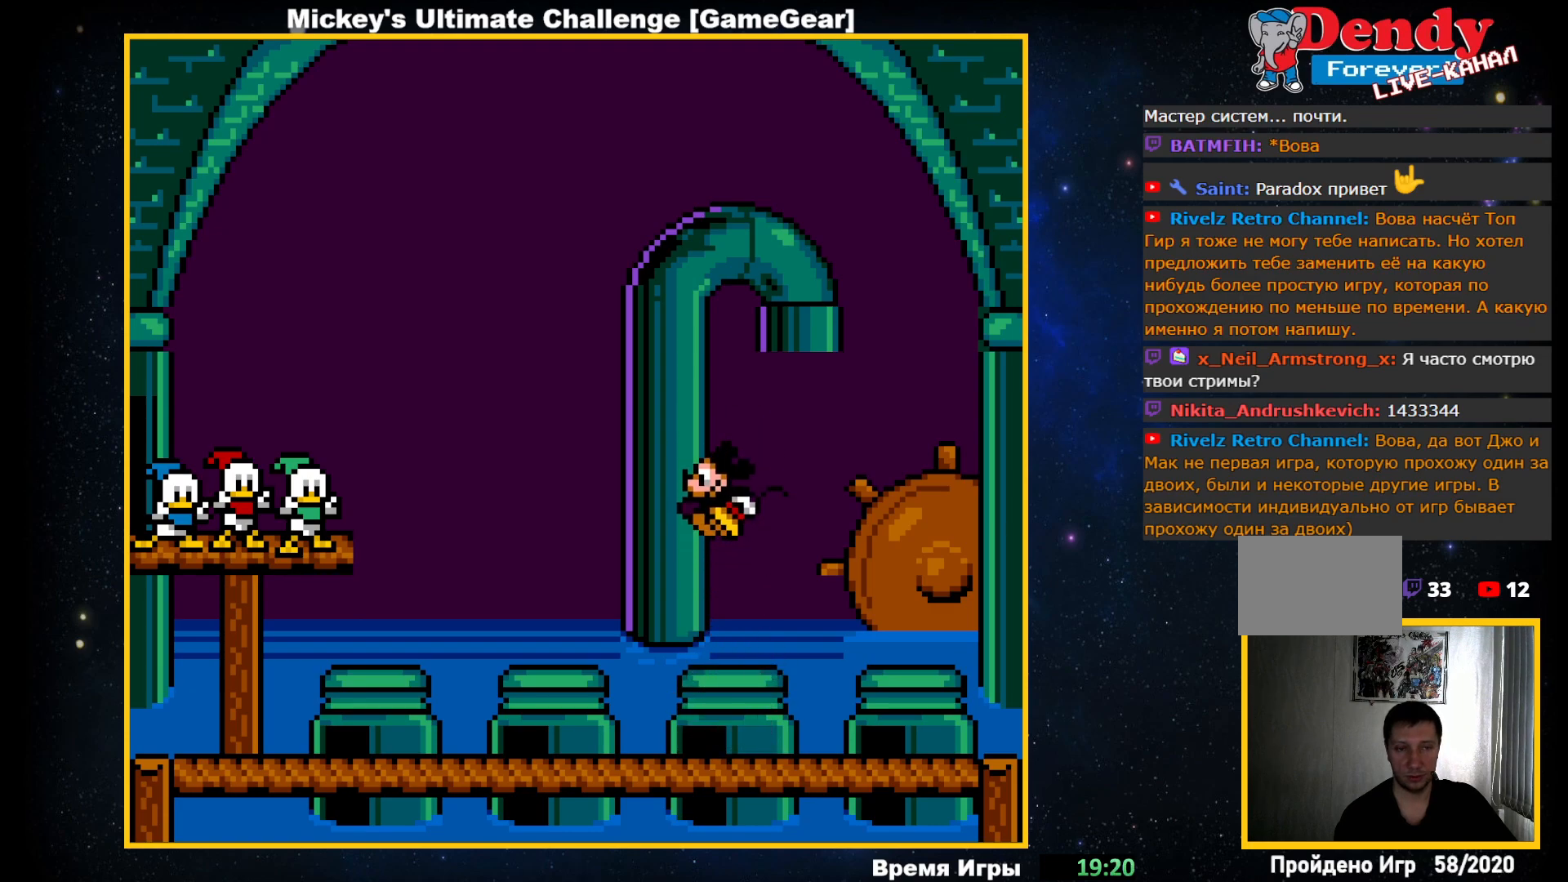
{"buttons": [], "events": []}
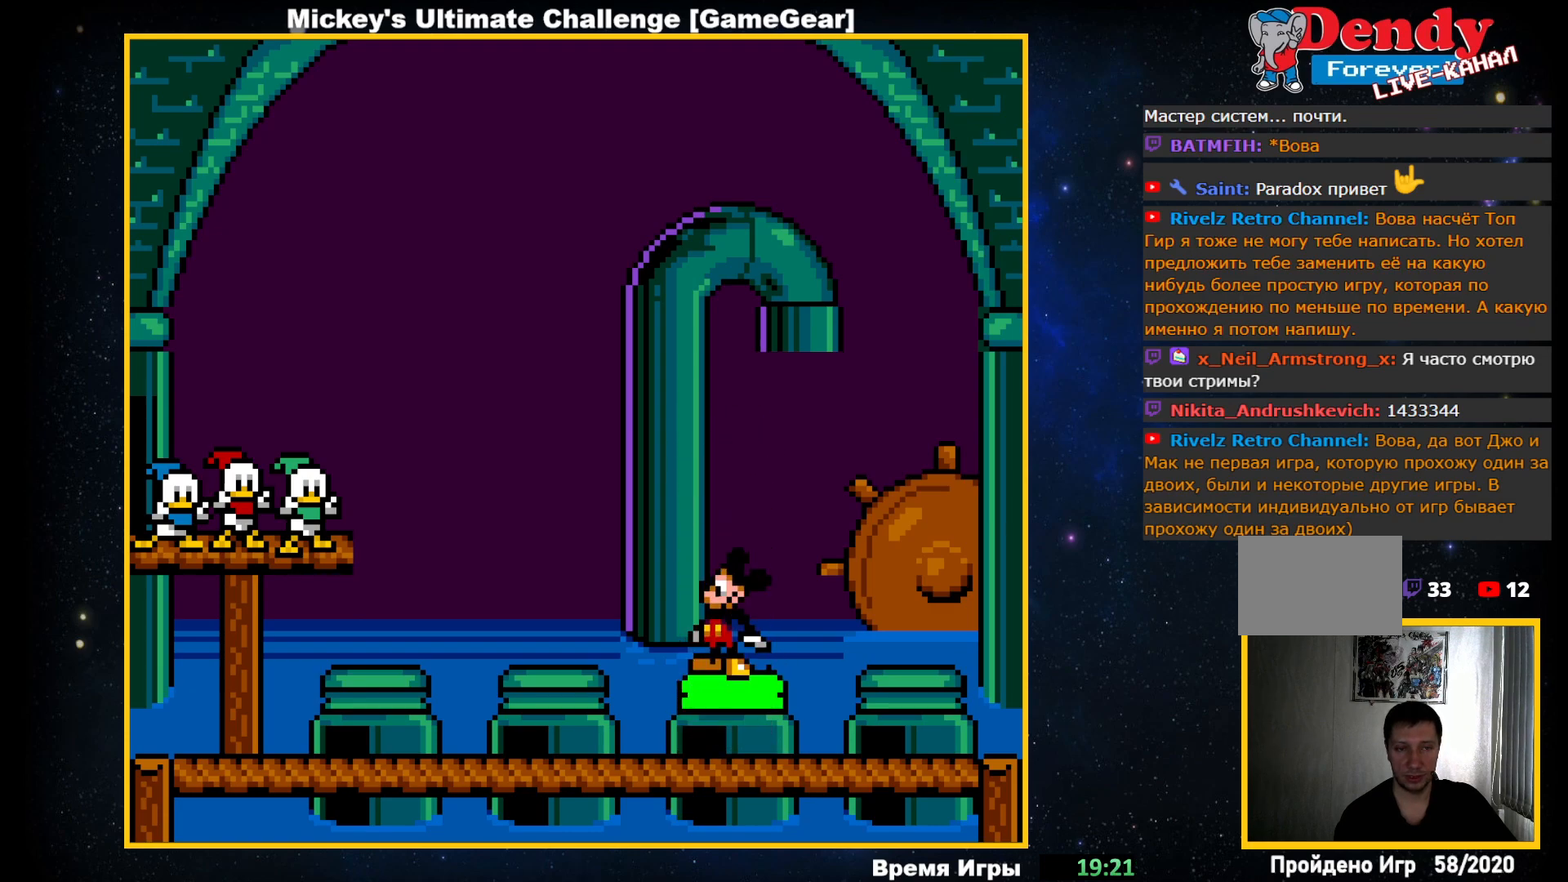
{"buttons": [], "events": []}
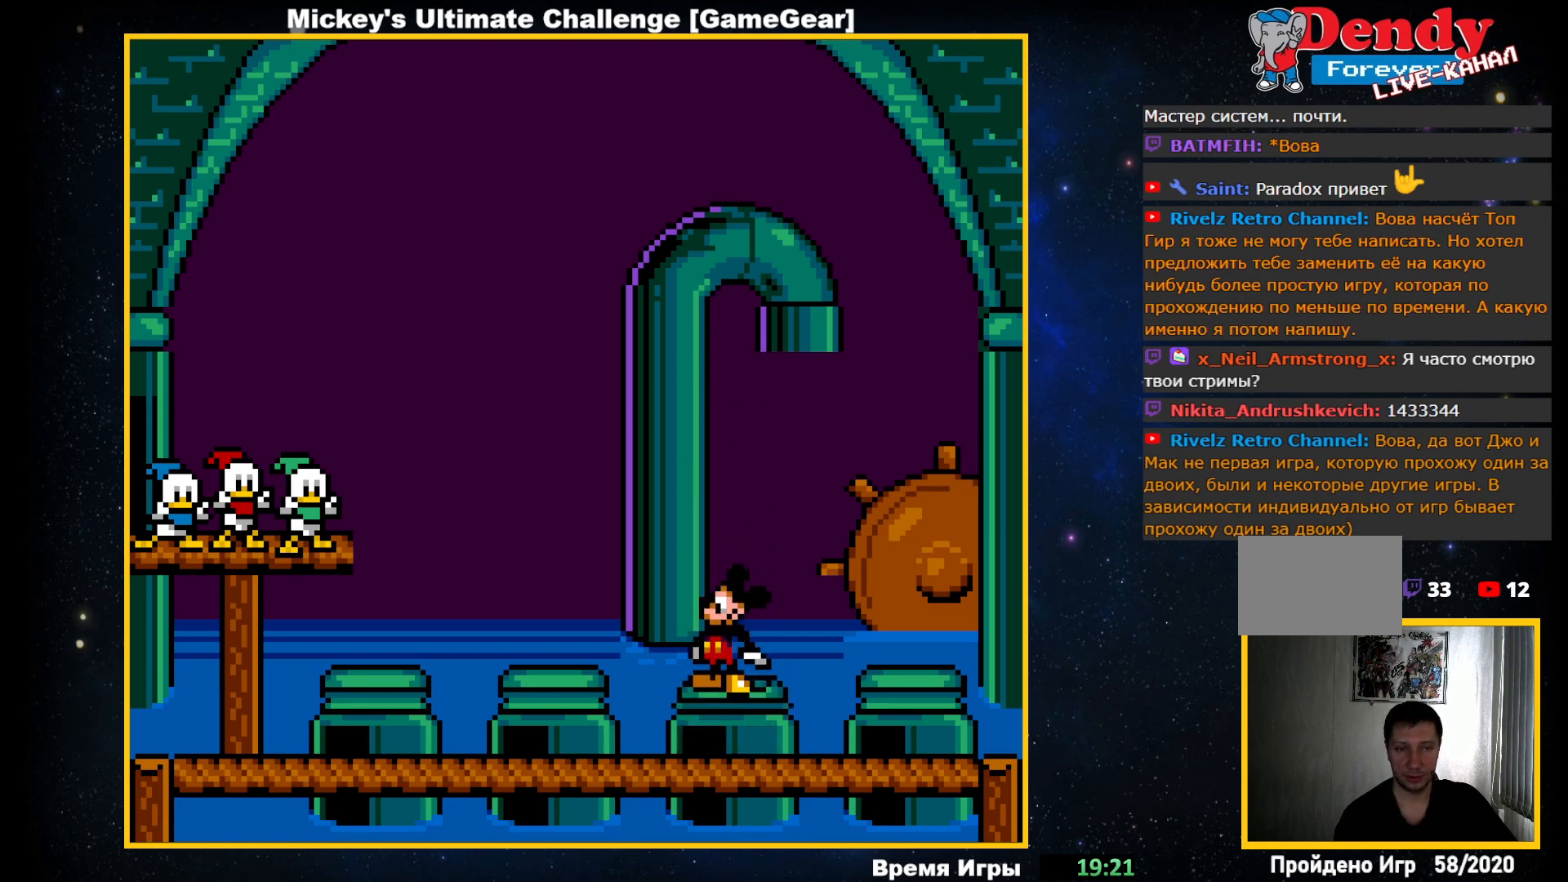
{"buttons": [], "events": []}
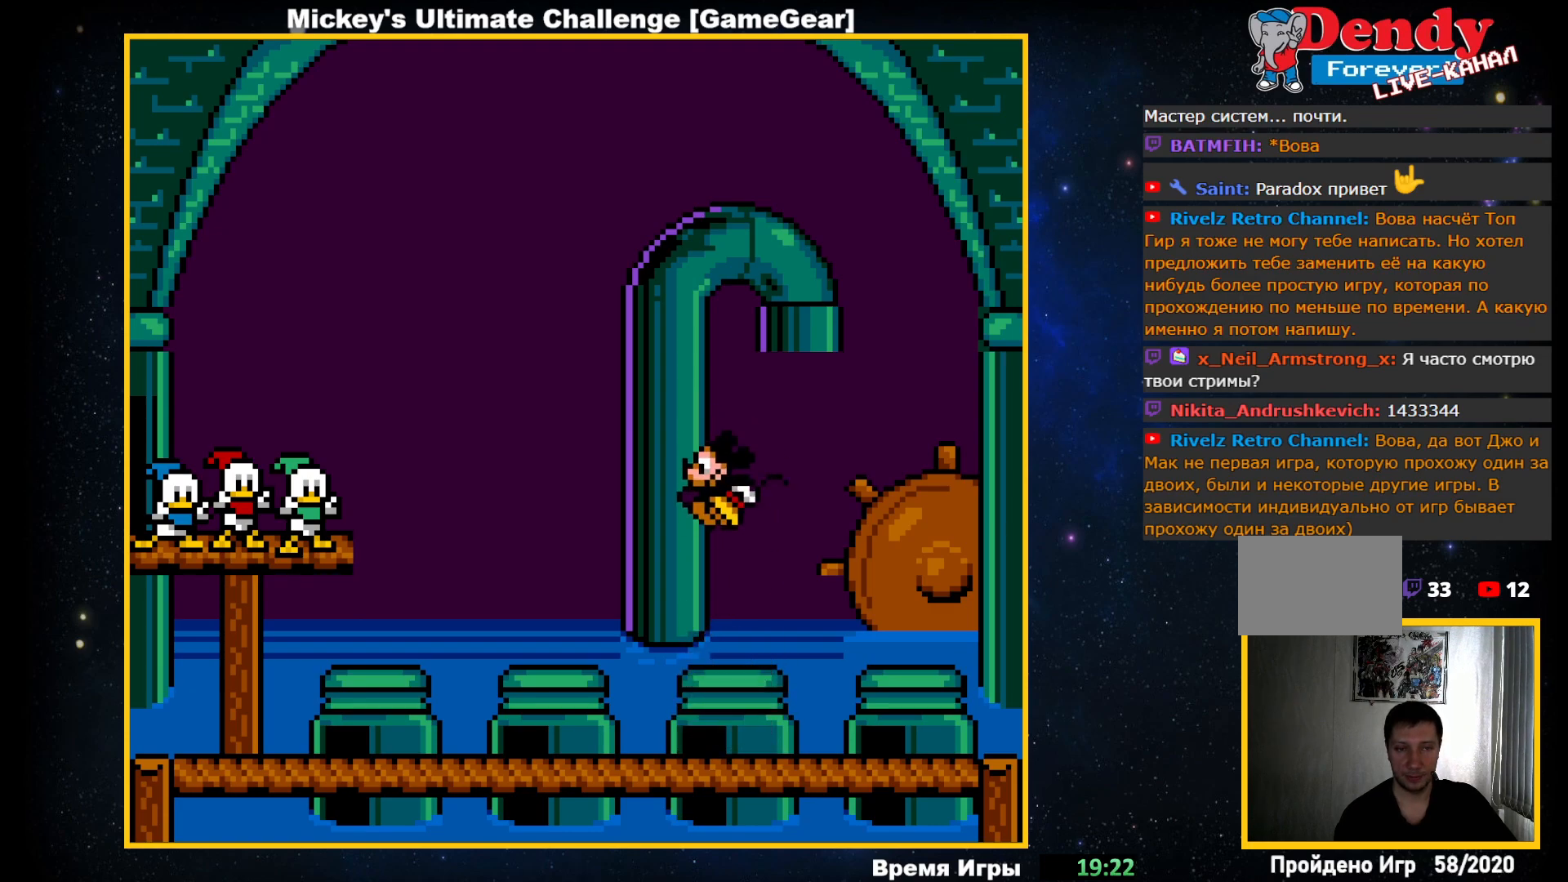
{"buttons": [], "events": [[183, "CROSS", "down"], [300, "CROSS", "up"]]}
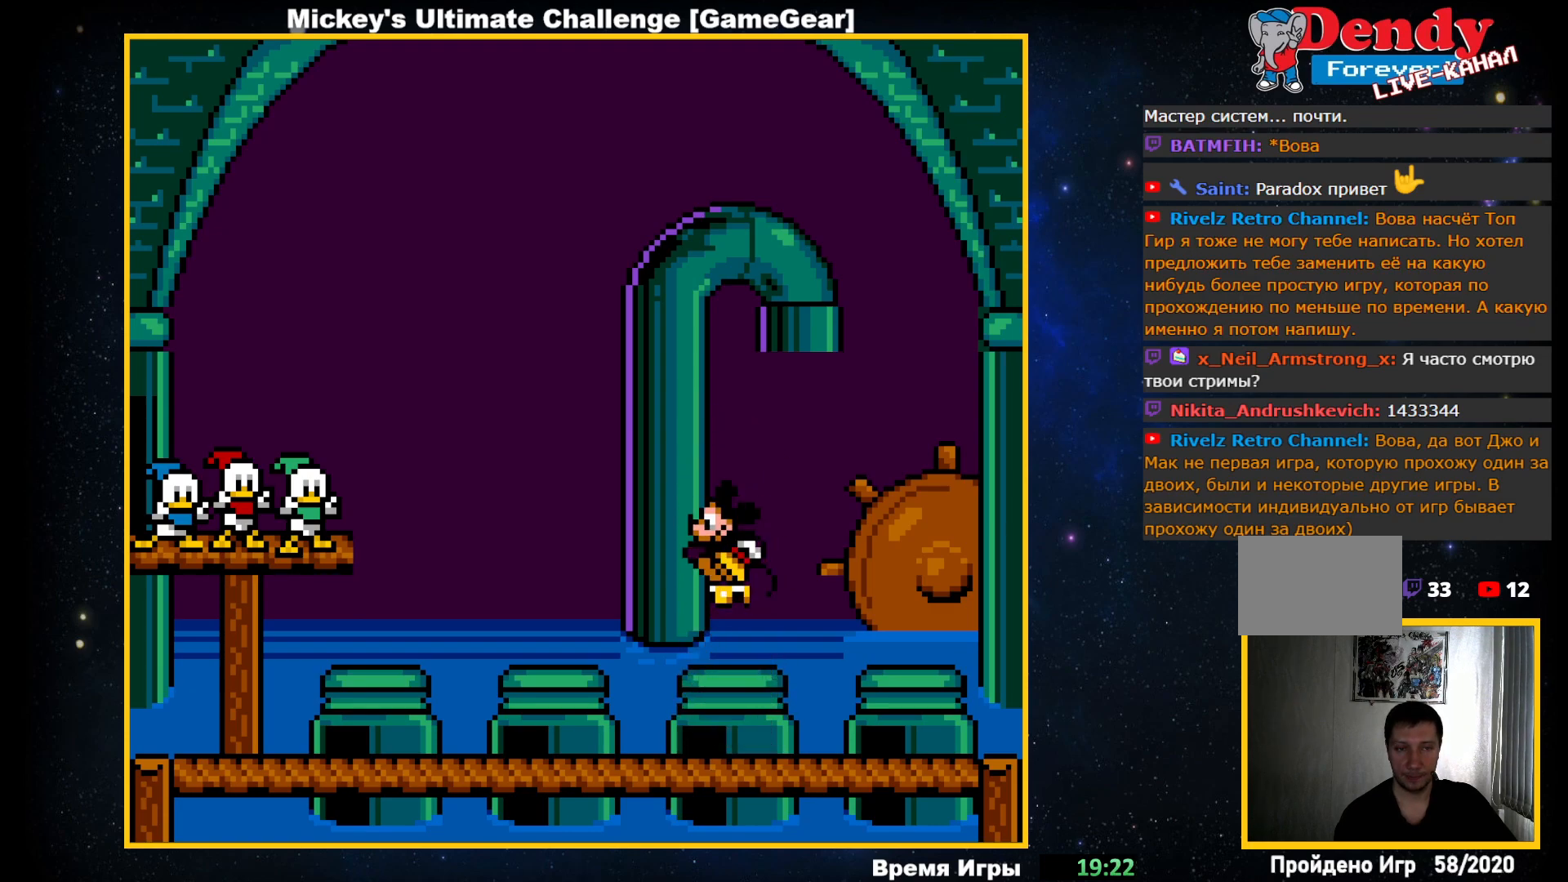
{"buttons": [], "events": []}
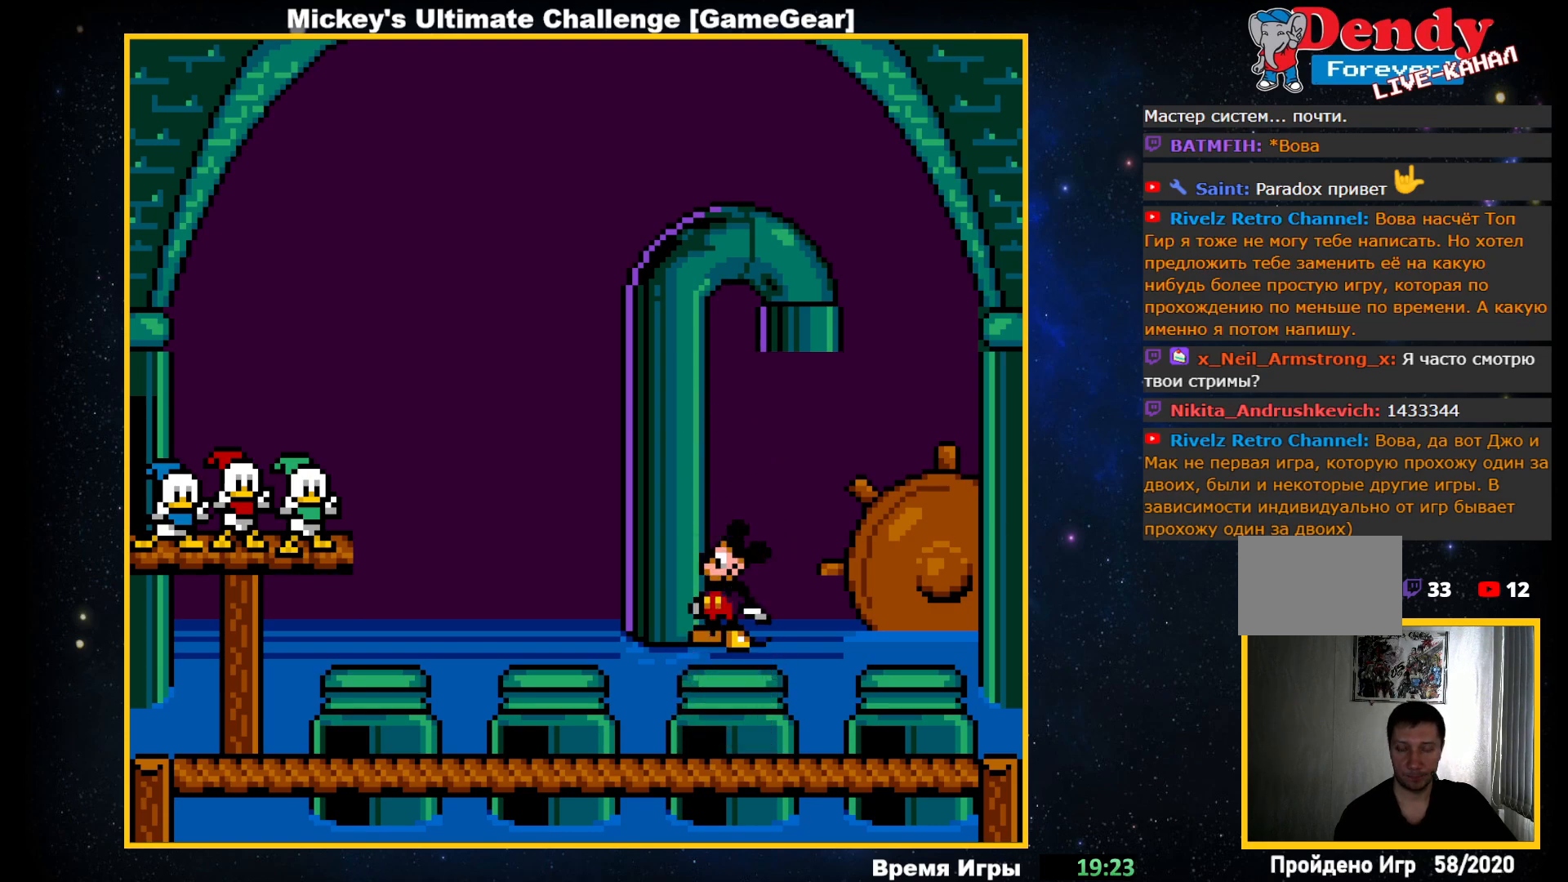
{"buttons": [], "events": []}
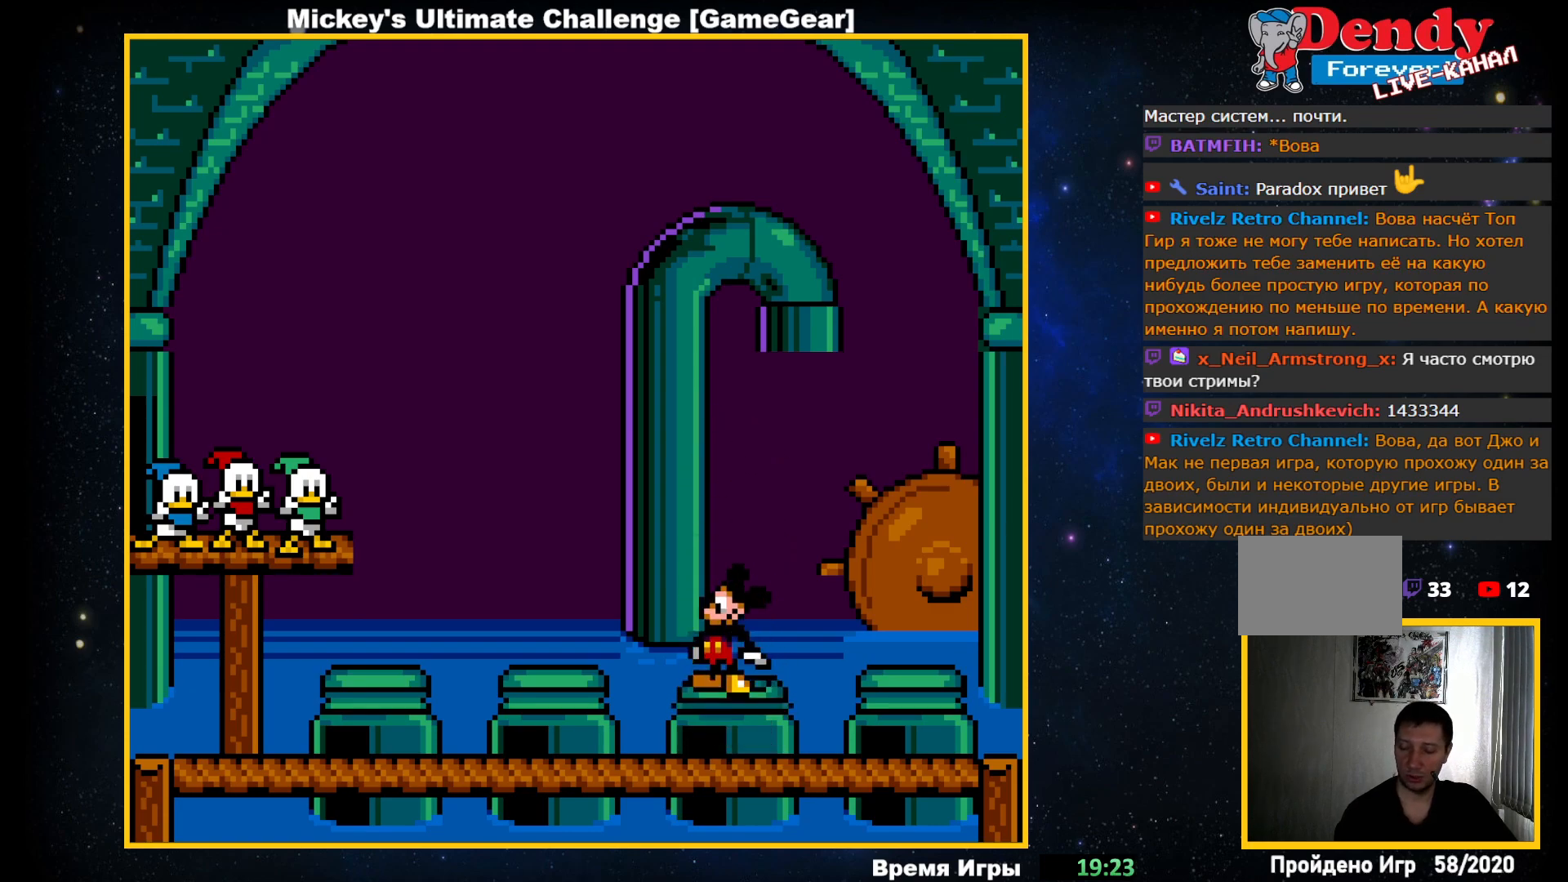
{"buttons": [], "events": []}
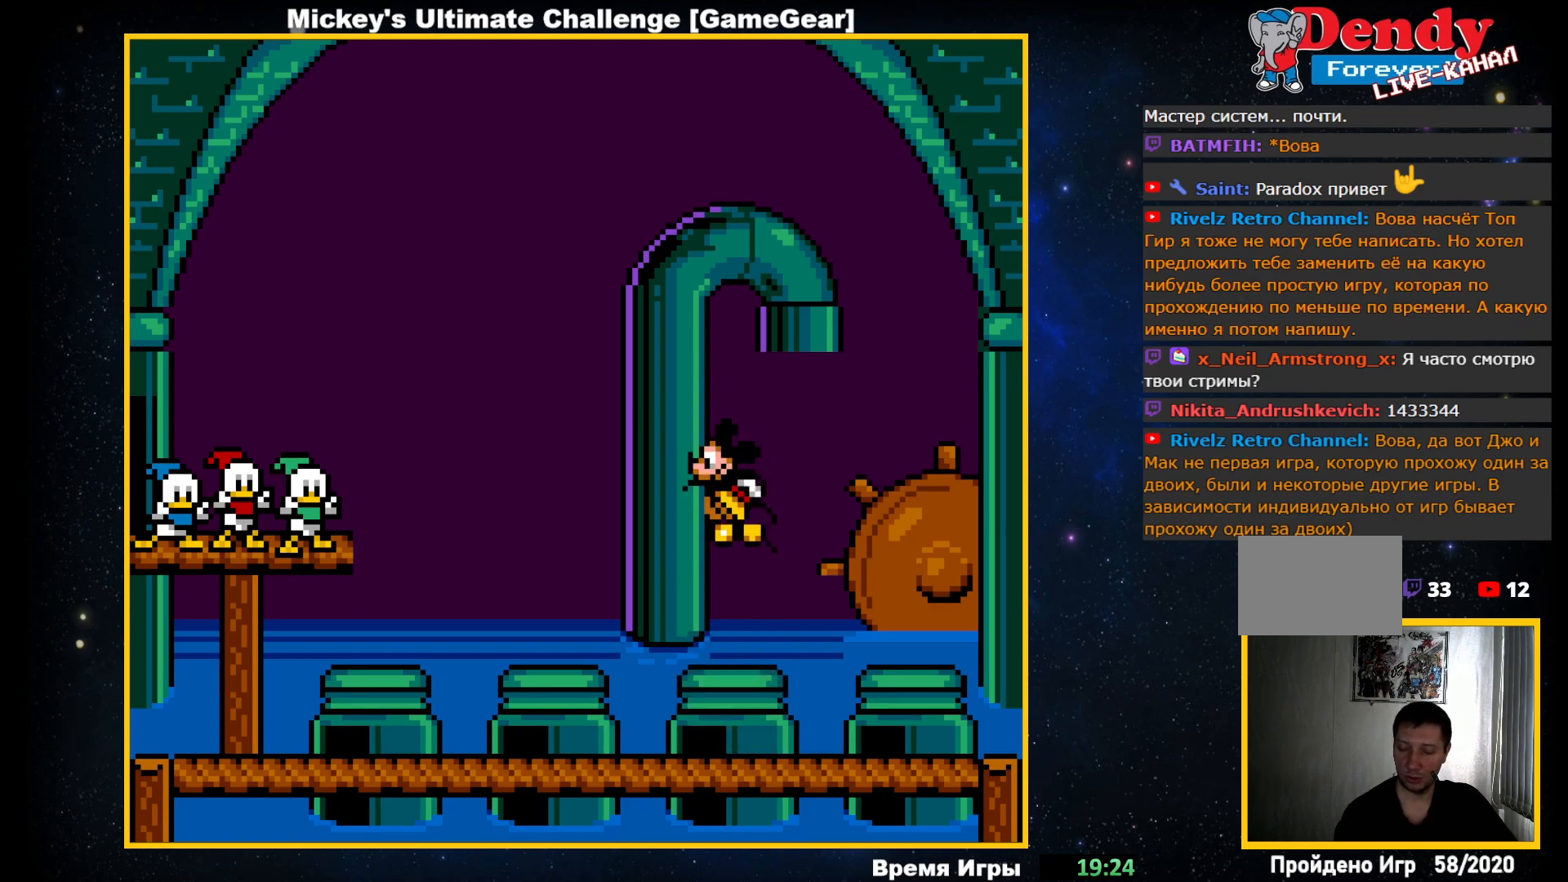
{"buttons": ["CROSS", "DPAD_RIGHT"], "events": [[367, "DPAD_RIGHT", "down"], [483, "CROSS", "down"]]}
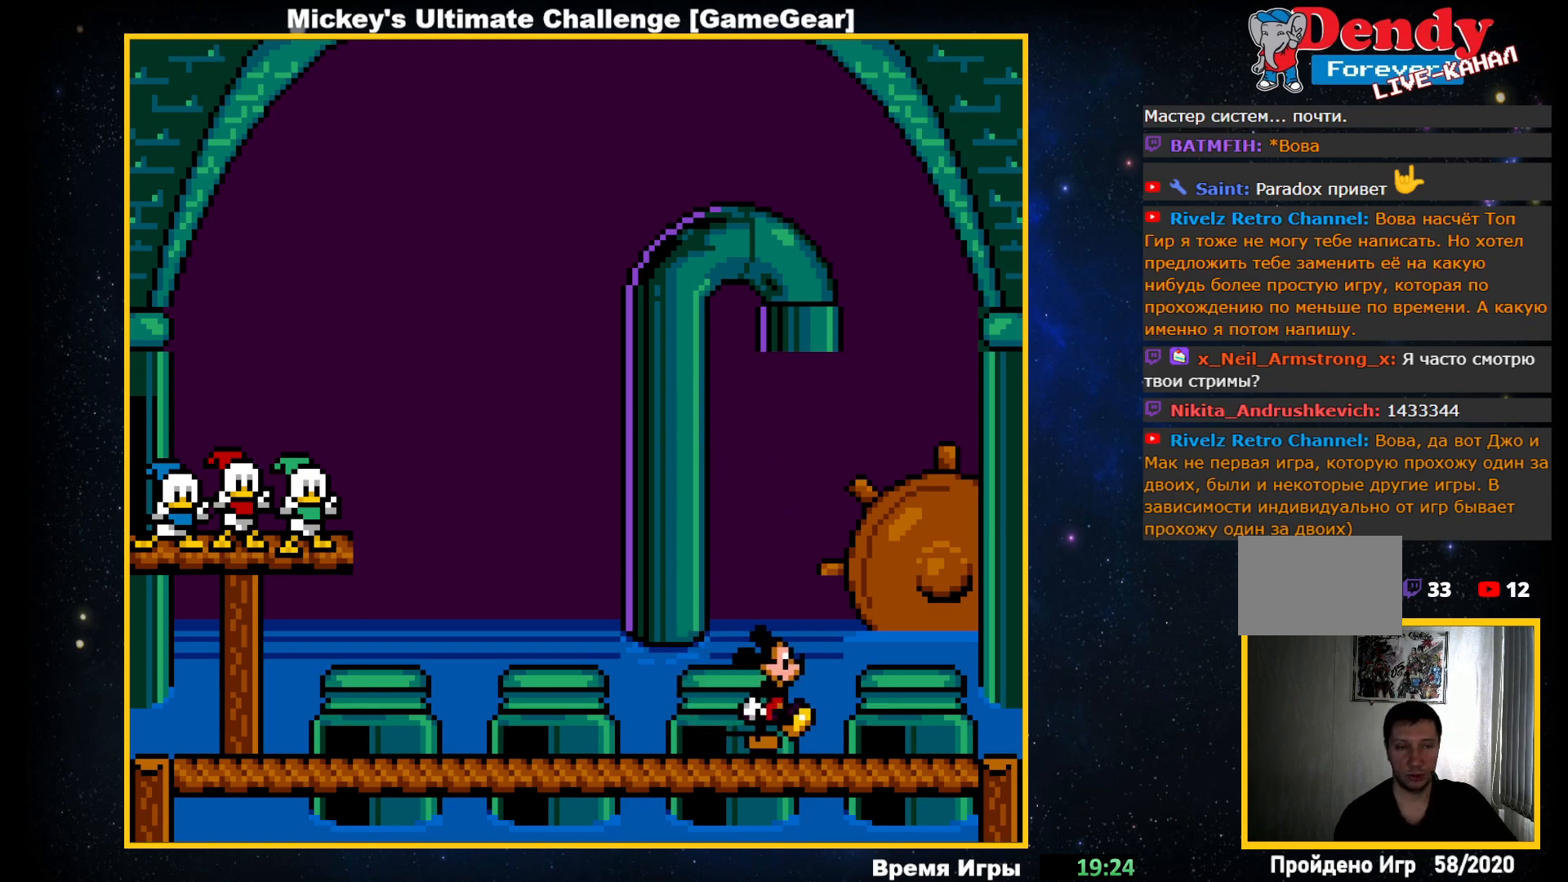
{"buttons": ["DPAD_RIGHT"], "events": [[150, "CROSS", "up"]]}
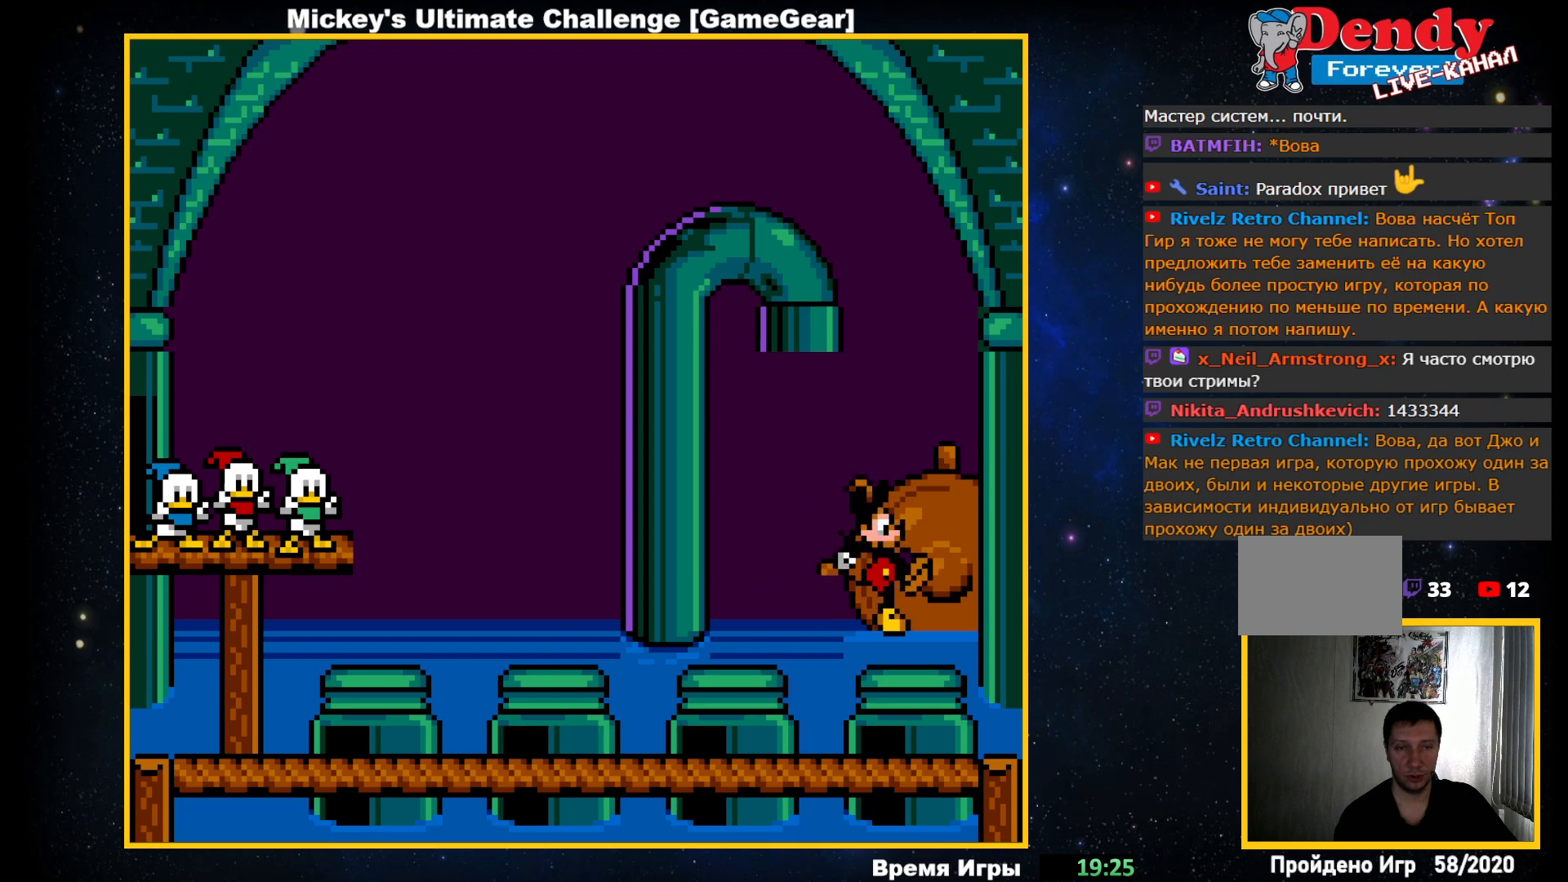
{"buttons": [], "events": [[33, "DPAD_RIGHT", "up"]]}
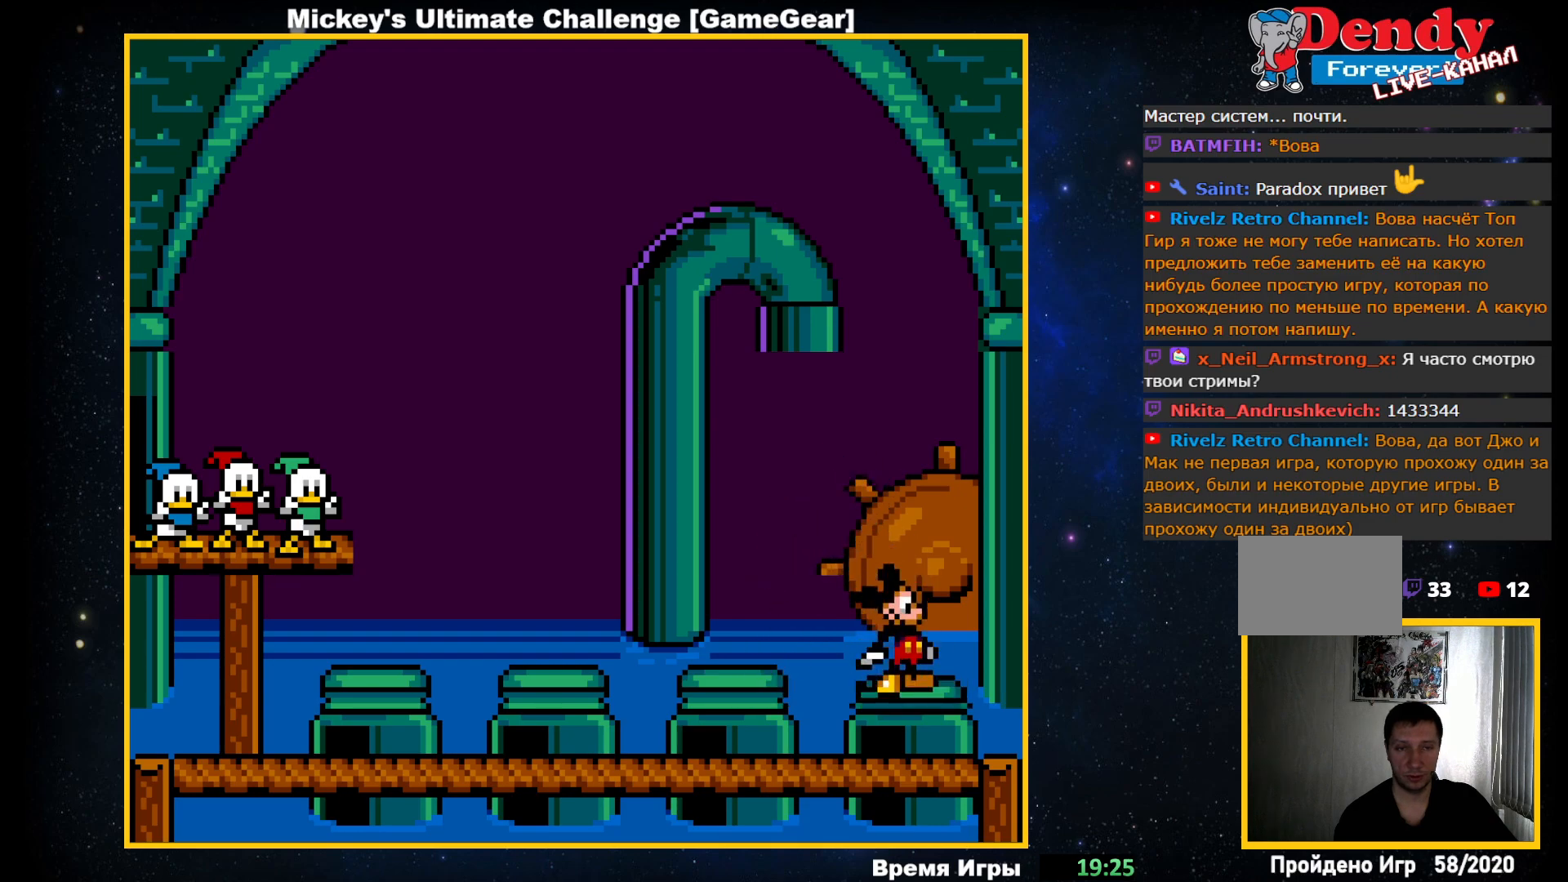
{"buttons": [], "events": []}
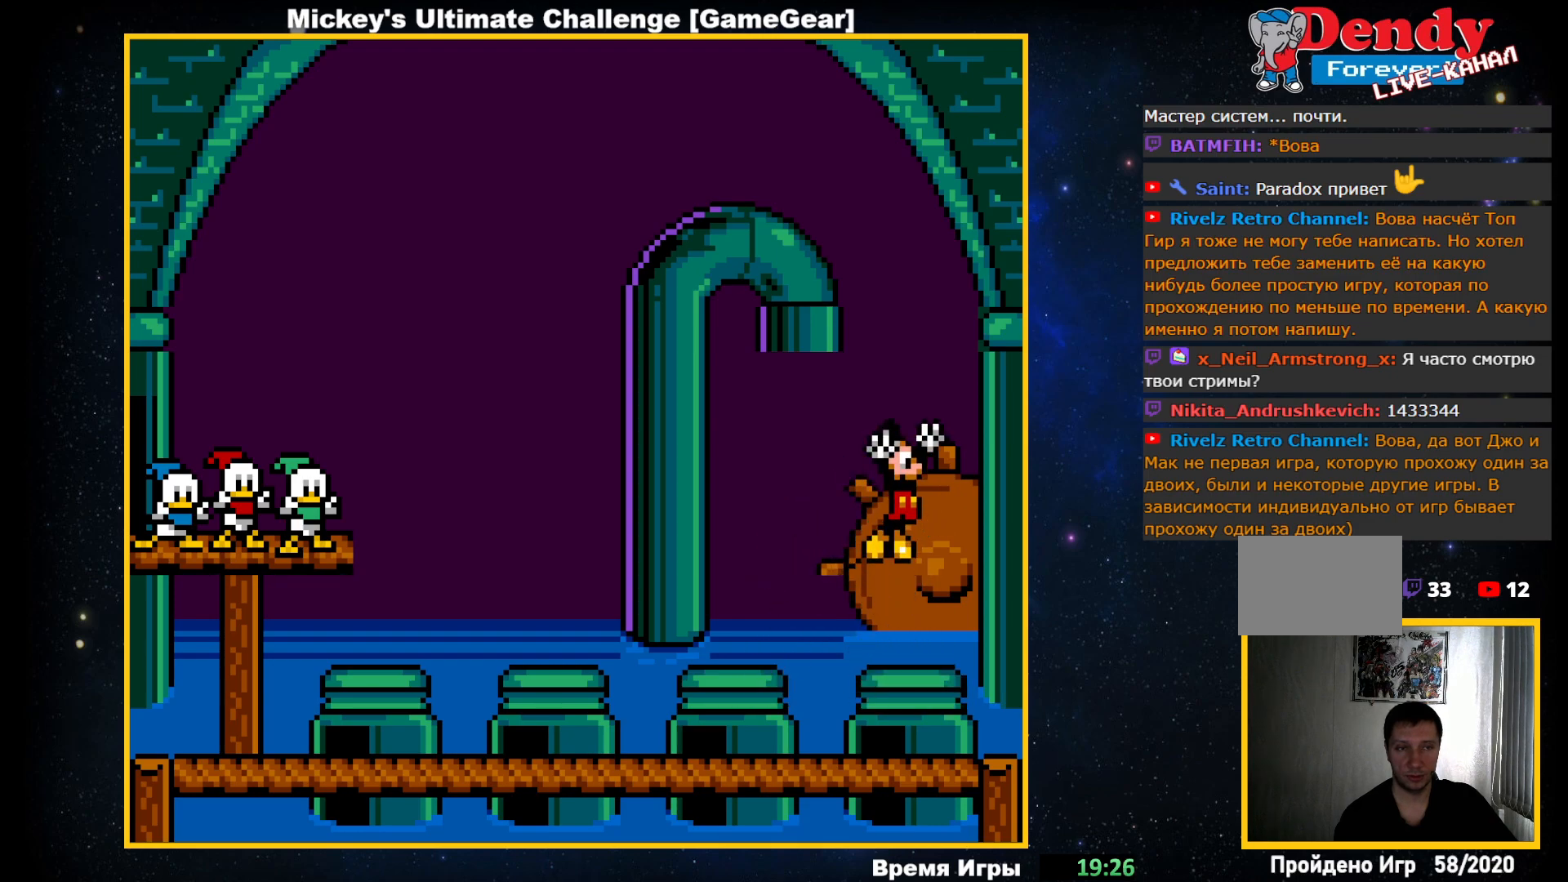
{"buttons": ["CROSS"], "events": [[383, "CROSS", "down"]]}
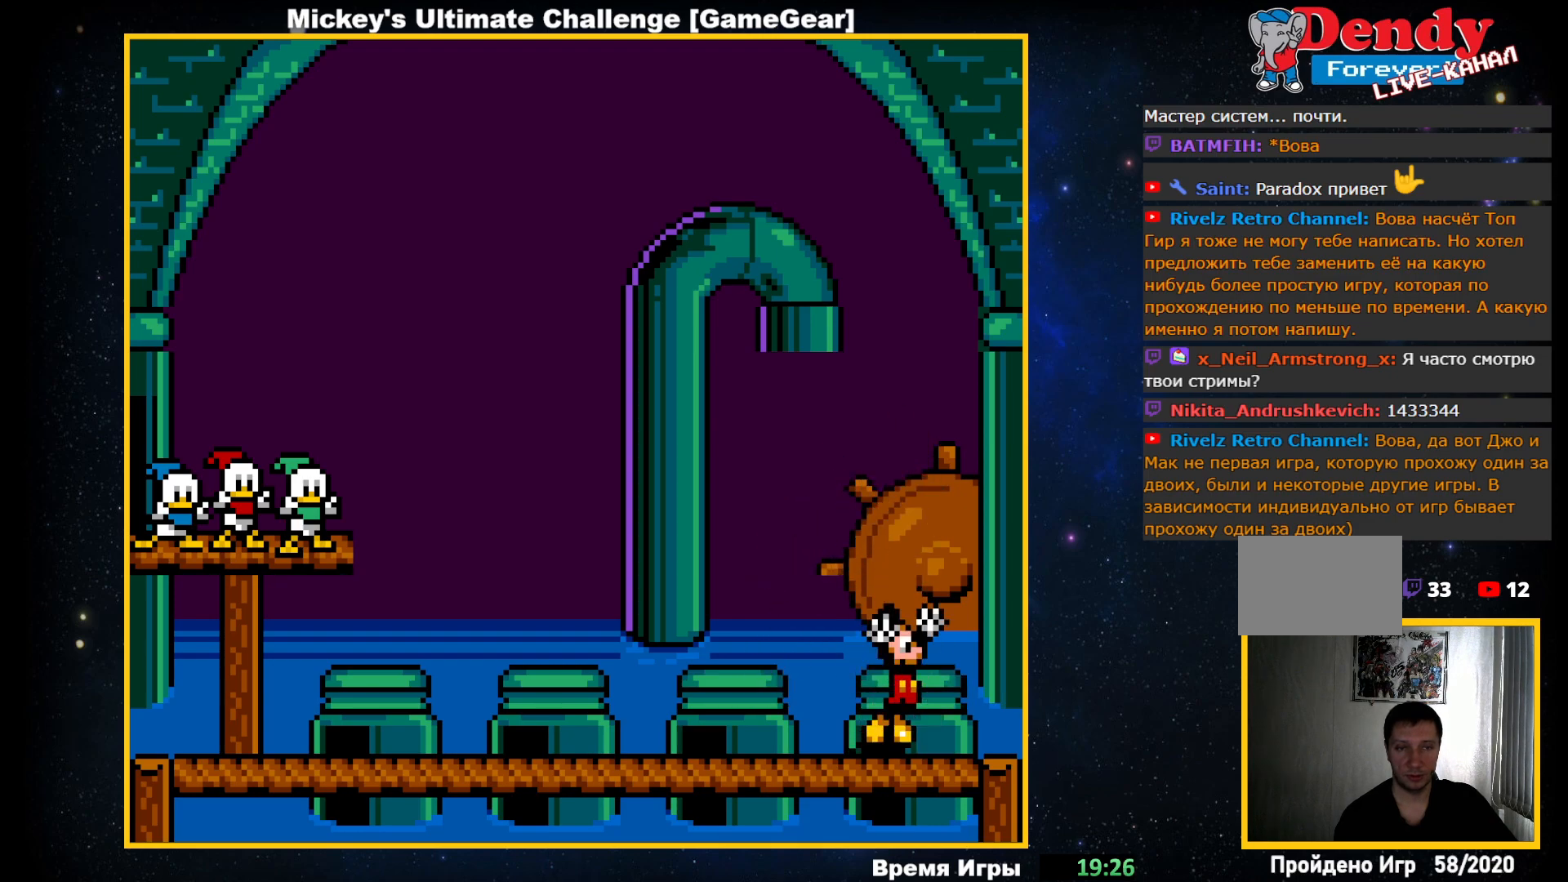
{"buttons": [], "events": [[33, "CROSS", "up"]]}